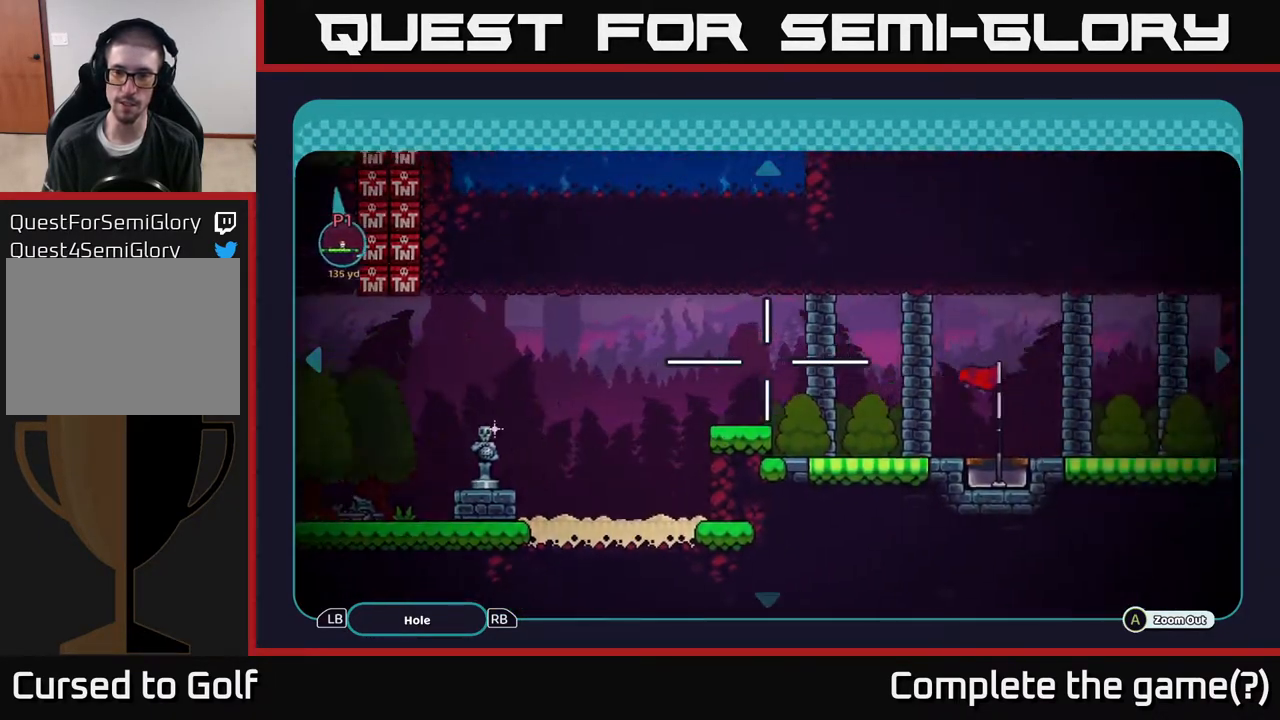
Gameplay with a controller (Xbox layout); each line is a JSON object with the inputs held at the frame after it. "events" lists button and stick changes between this image and that frame as [ms after this image, input, new state], when the widget could be followed in between.
{"buttons": [], "left_stick": "center", "right_stick": "center", "events": [[450, "left_stick", "center"]]}
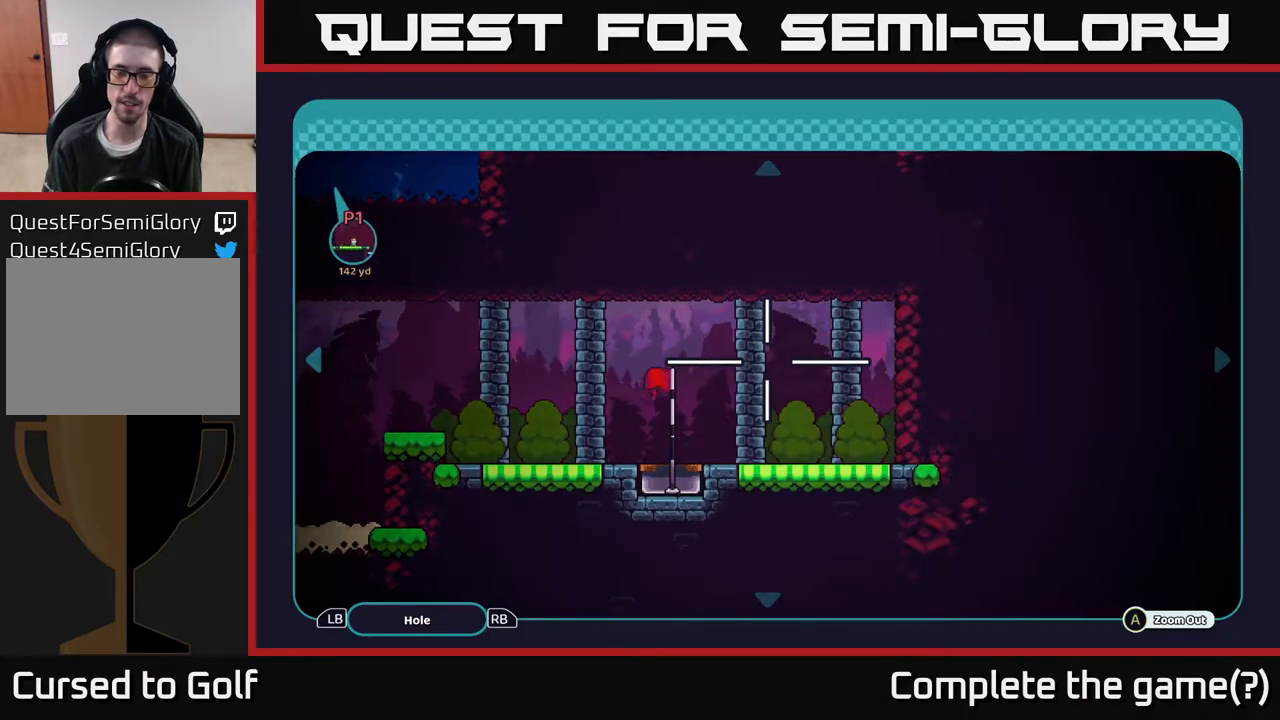
{"buttons": [], "left_stick": "left", "right_stick": "center", "events": [[400, "left_stick", "left"]]}
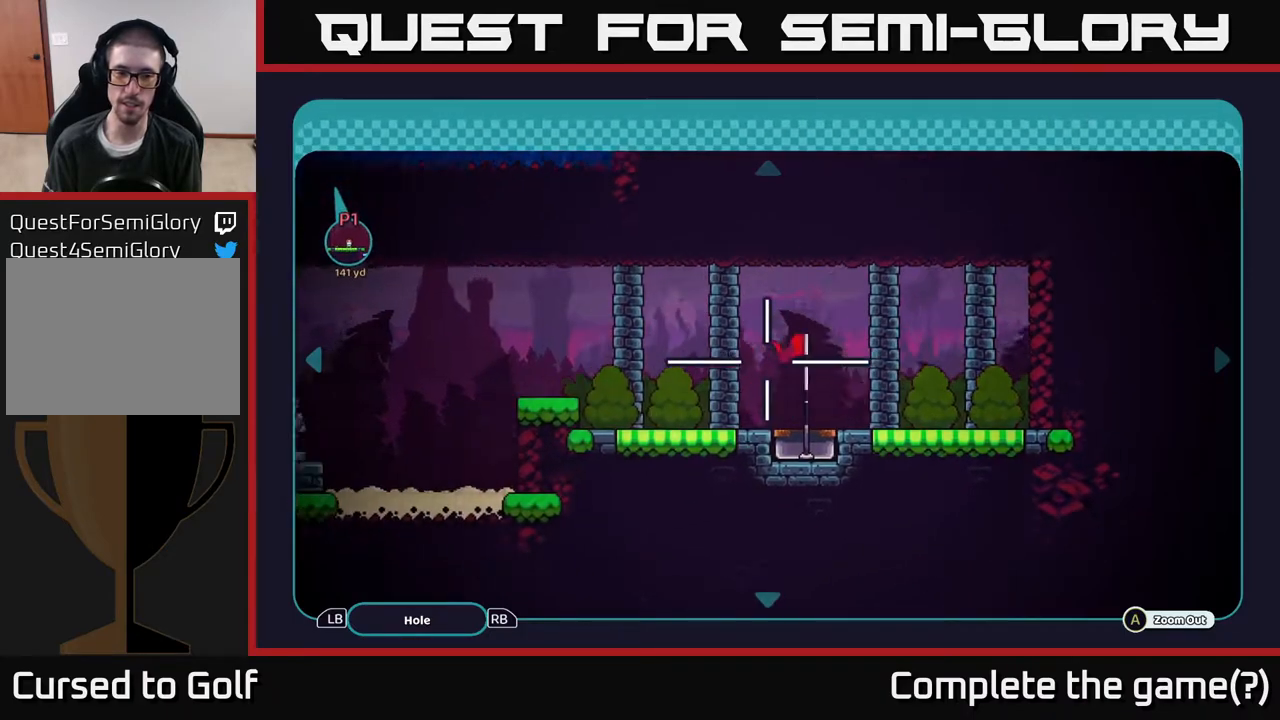
{"buttons": [], "left_stick": "up", "right_stick": "center", "events": [[350, "left_stick", "up-left"], [500, "left_stick", "up"]]}
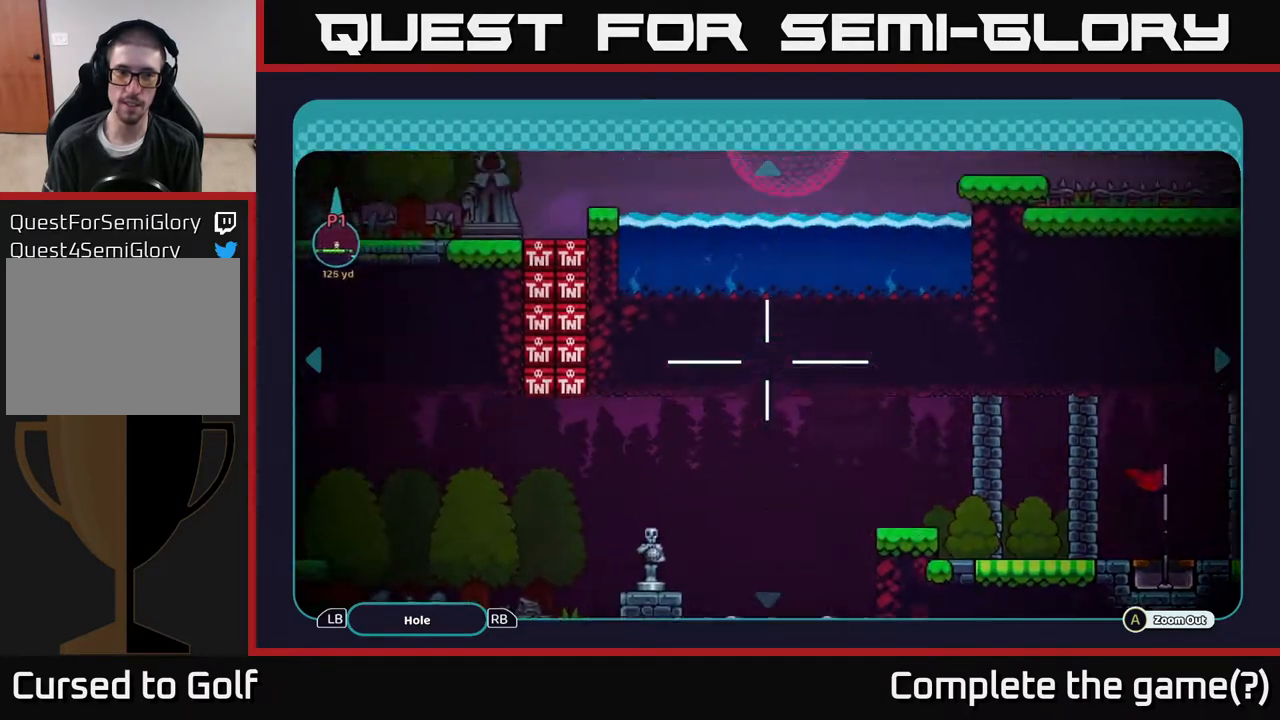
{"buttons": [], "left_stick": "center", "right_stick": "center", "events": [[183, "left_stick", "center"]]}
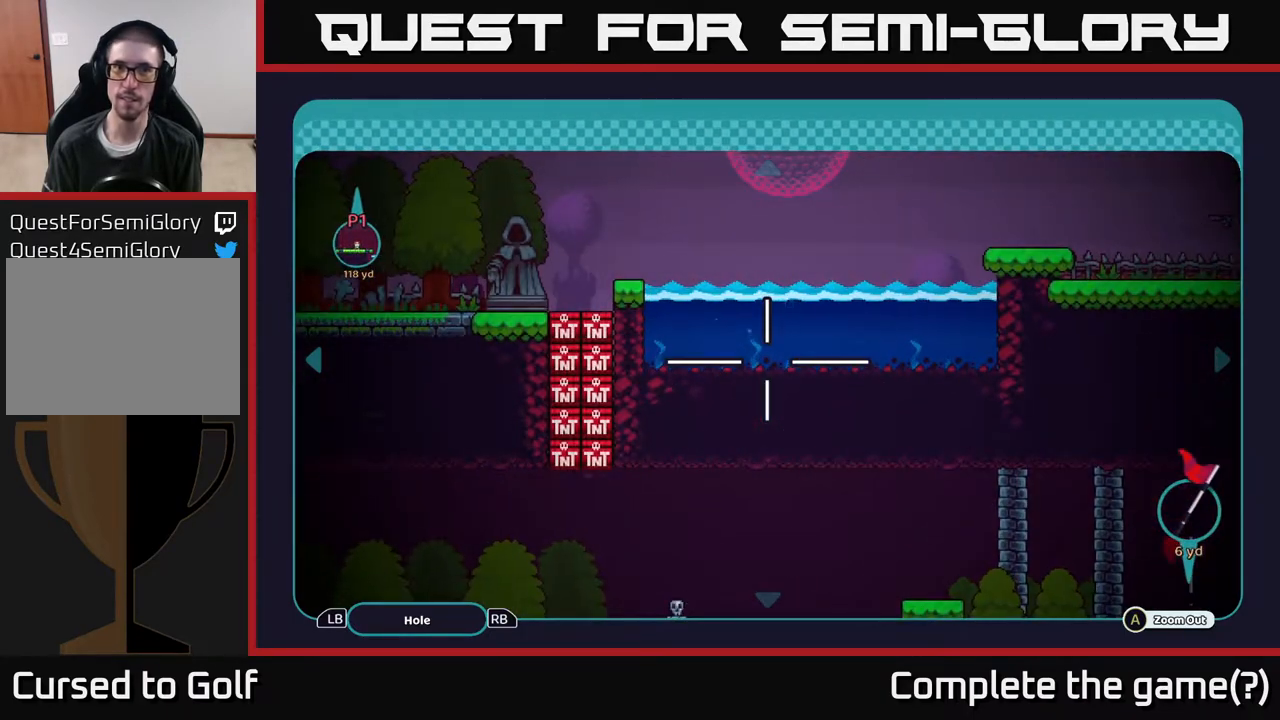
{"buttons": [], "left_stick": "up", "right_stick": "center", "events": [[250, "left_stick", "up"]]}
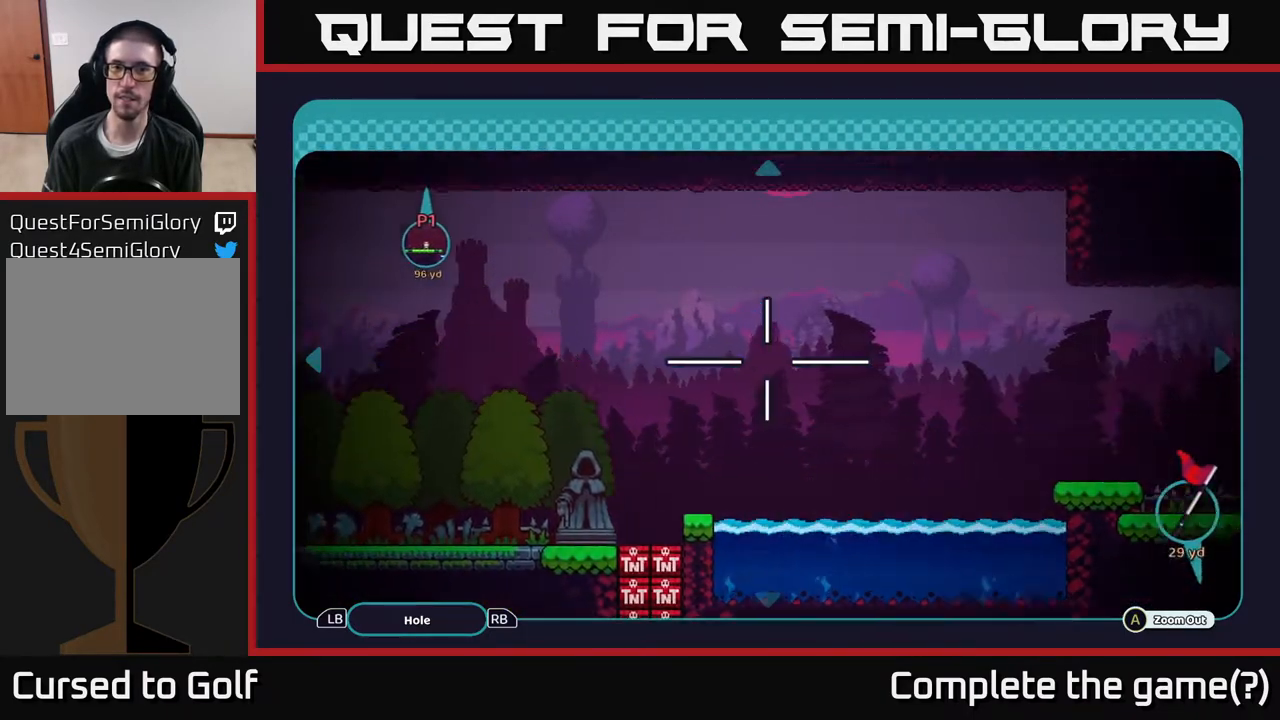
{"buttons": [], "left_stick": "up", "right_stick": "center", "events": []}
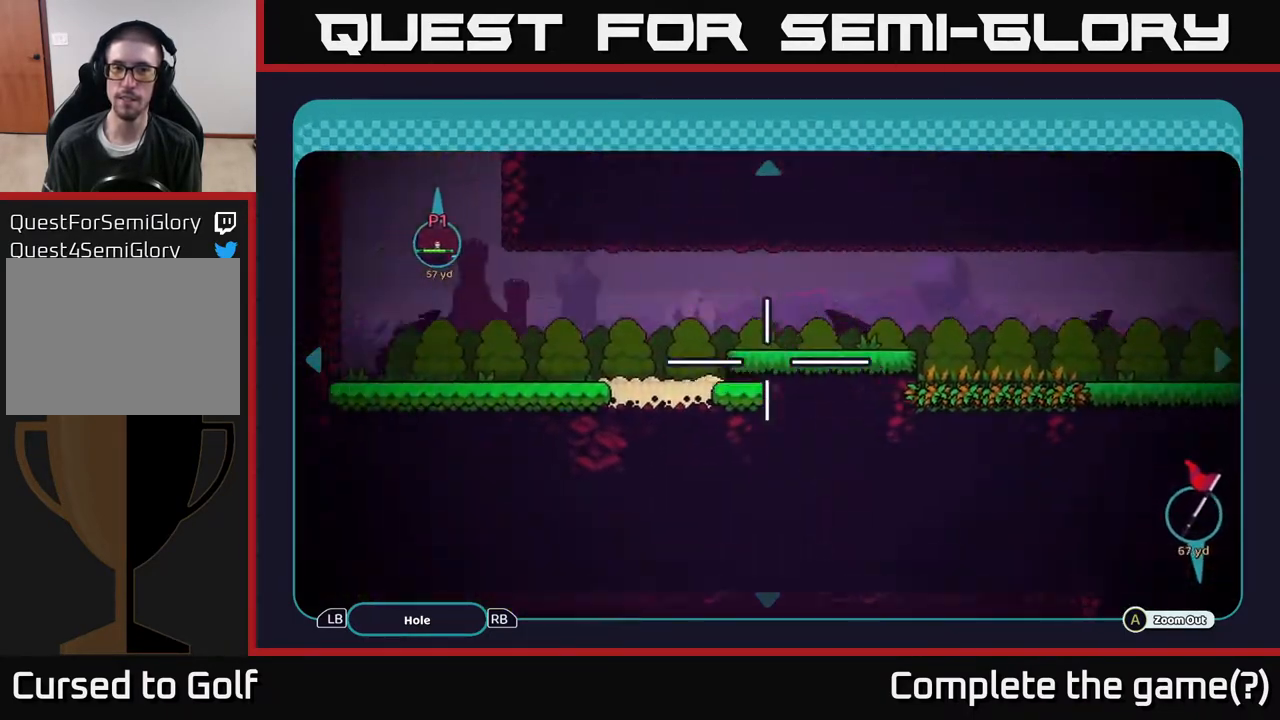
{"buttons": [], "left_stick": "up", "right_stick": "center", "events": [[67, "left_stick", "left"], [367, "left_stick", "up-left"], [483, "left_stick", "up"]]}
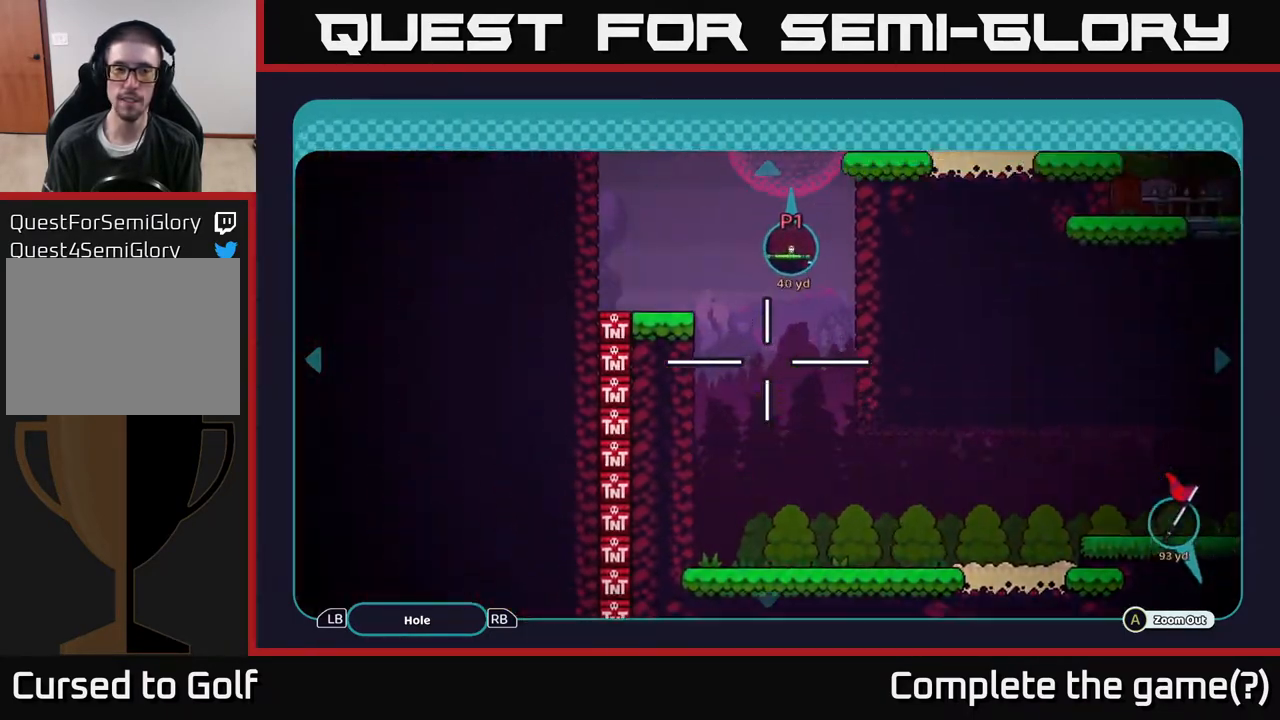
{"buttons": [], "left_stick": "up", "right_stick": "center", "events": []}
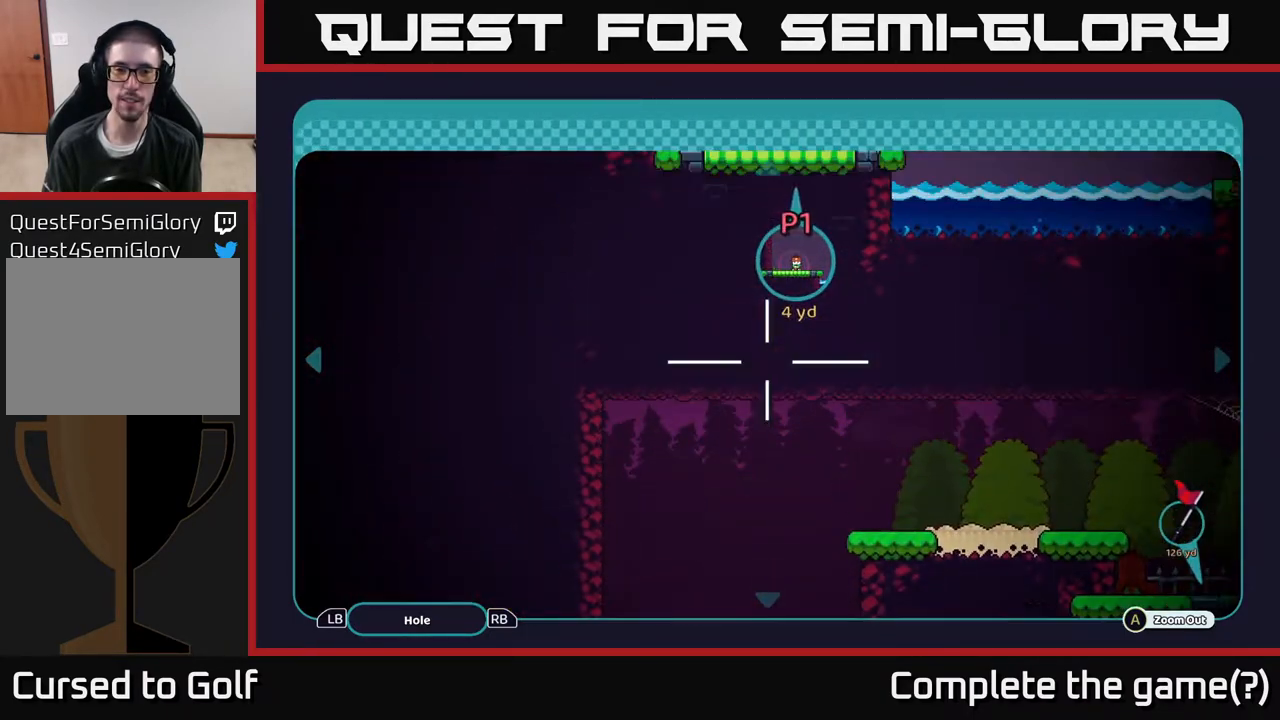
{"buttons": [], "left_stick": "down-left", "right_stick": "center", "events": [[33, "left_stick", "center"], [300, "left_stick", "down-left"]]}
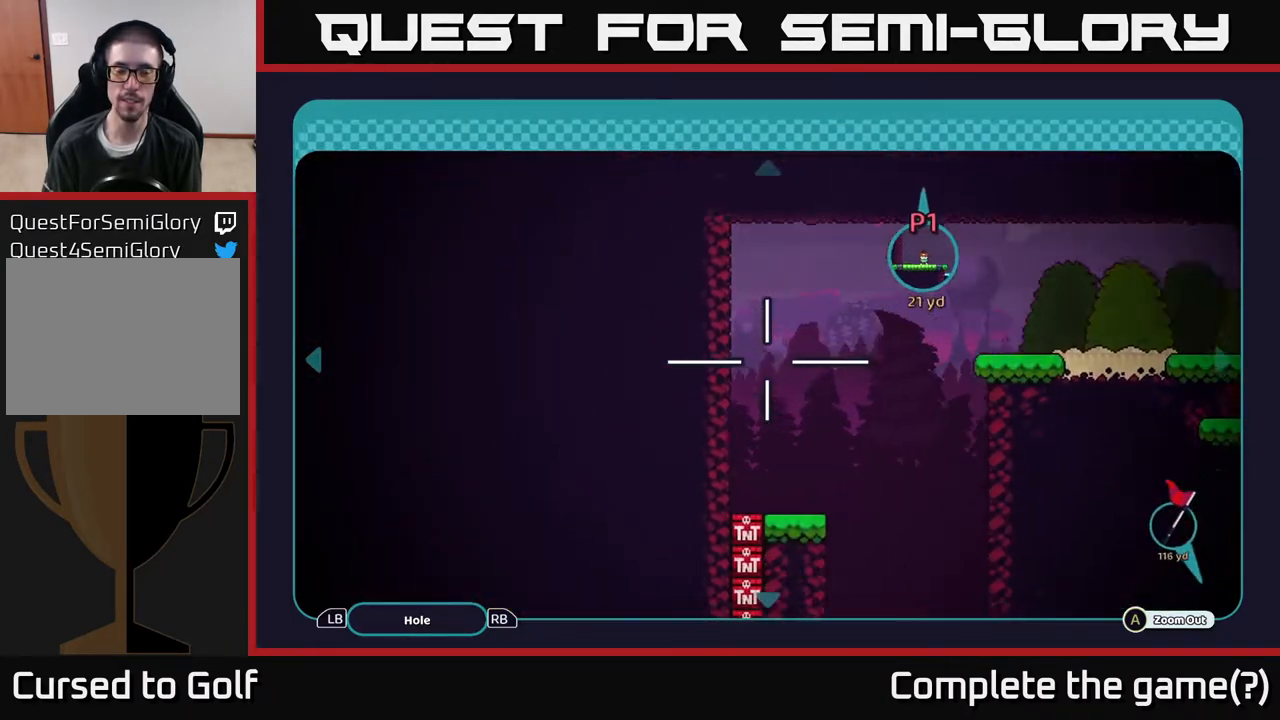
{"buttons": [], "left_stick": "up-right", "right_stick": "center", "events": [[267, "left_stick", "center"], [450, "left_stick", "up-right"]]}
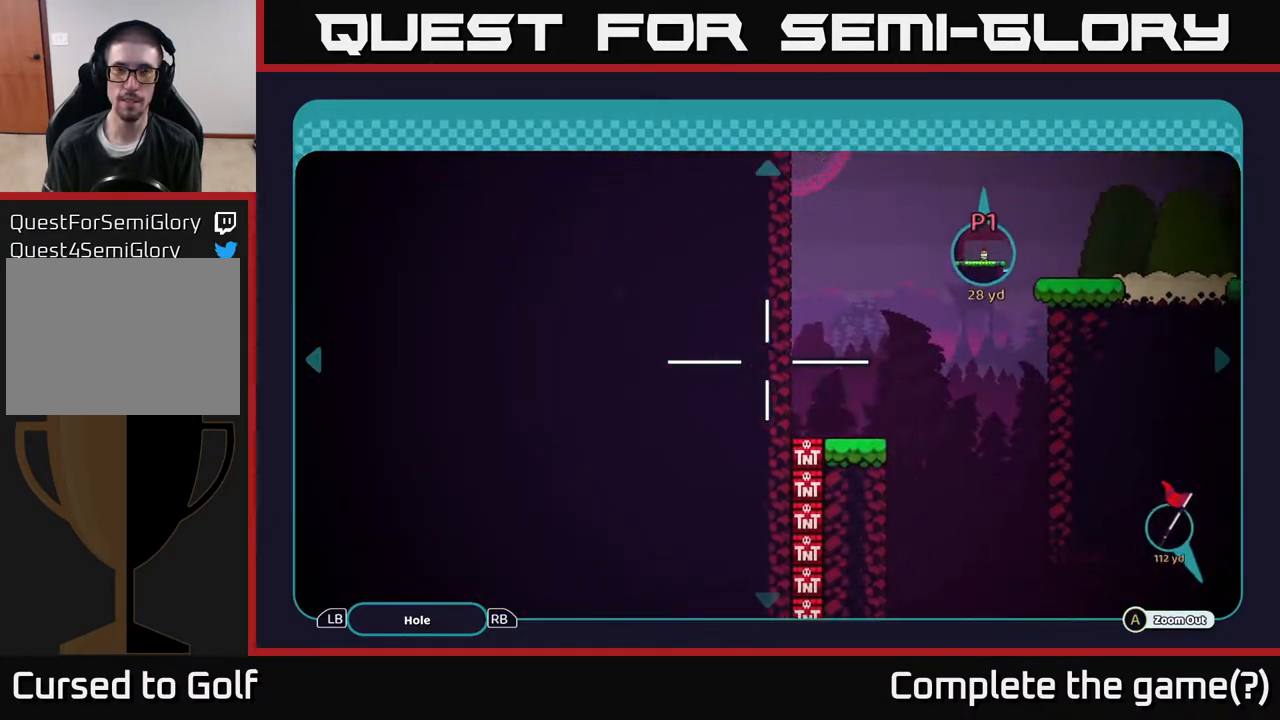
{"buttons": [], "left_stick": "up-right", "right_stick": "center", "events": []}
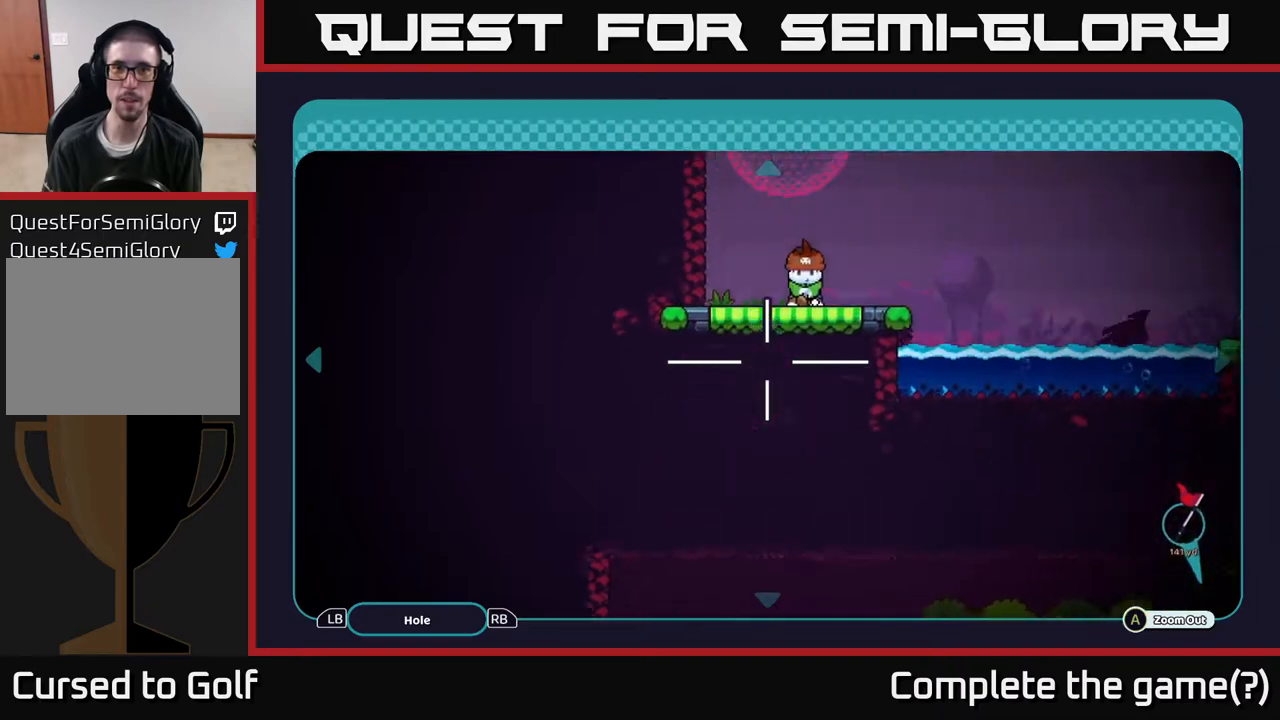
{"buttons": [], "left_stick": "right", "right_stick": "center", "events": [[267, "left_stick", "up"], [400, "left_stick", "right"]]}
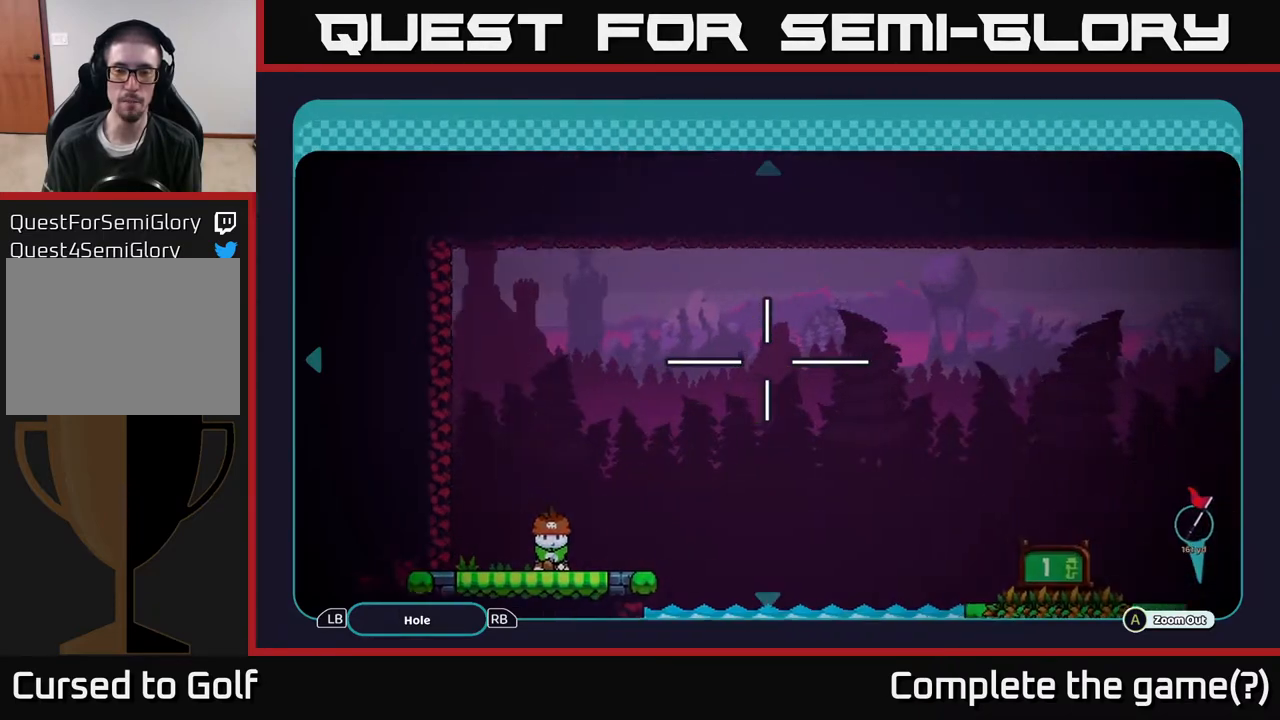
{"buttons": [], "left_stick": "up-right", "right_stick": "center", "events": [[150, "left_stick", "down-right"], [433, "left_stick", "up-right"]]}
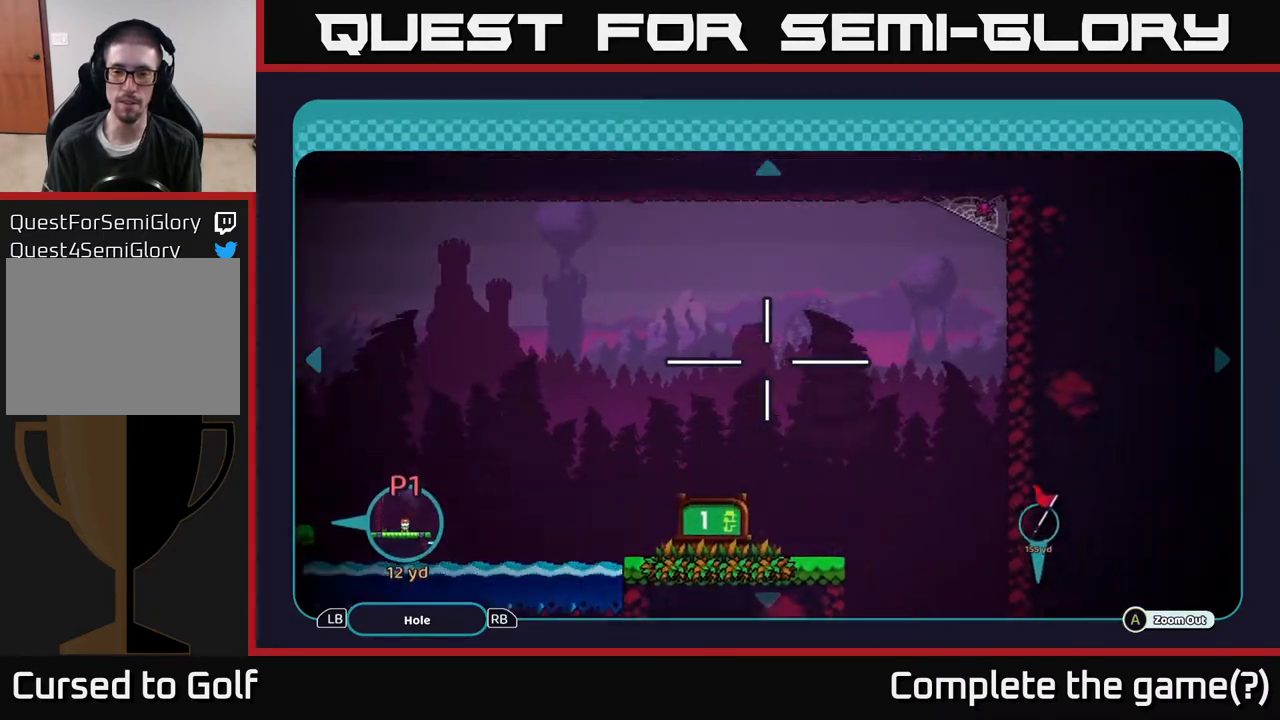
{"buttons": [], "left_stick": "center", "right_stick": "center", "events": [[67, "left_stick", "up-left"], [133, "left_stick", "down-left"], [383, "left_stick", "center"]]}
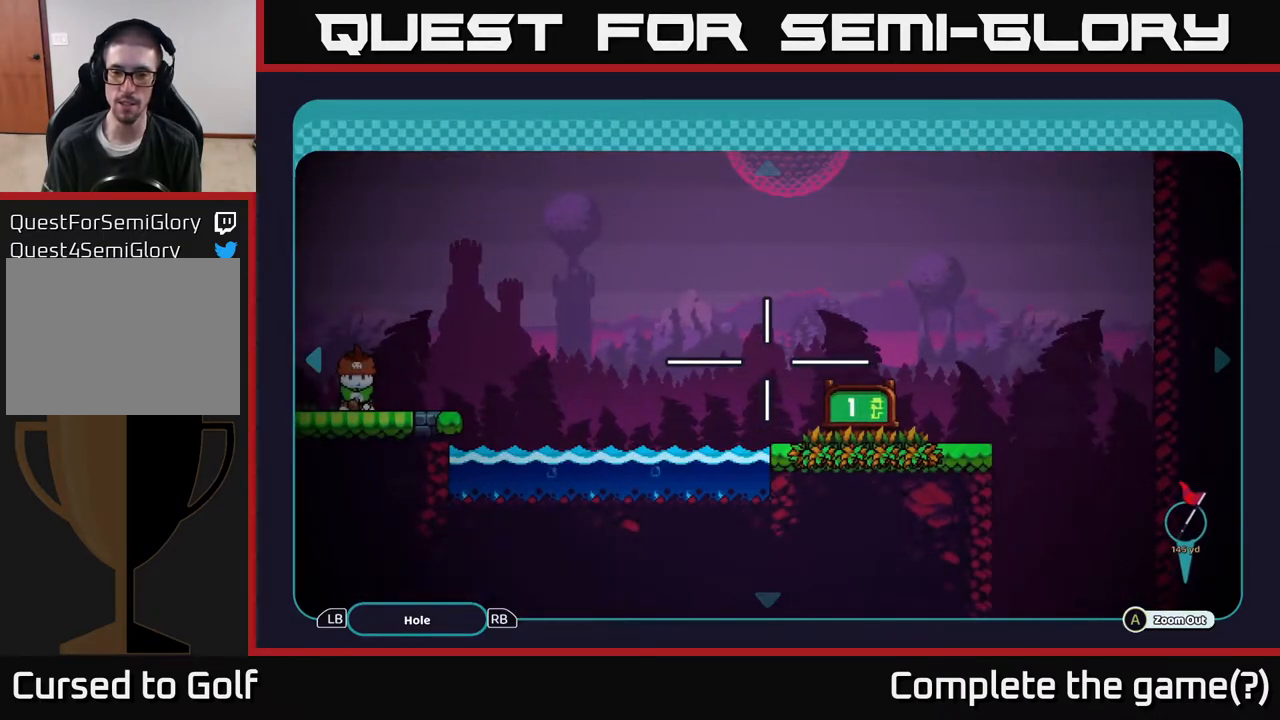
{"buttons": ["B"], "left_stick": "center", "right_stick": "center", "events": [[450, "B", "down"]]}
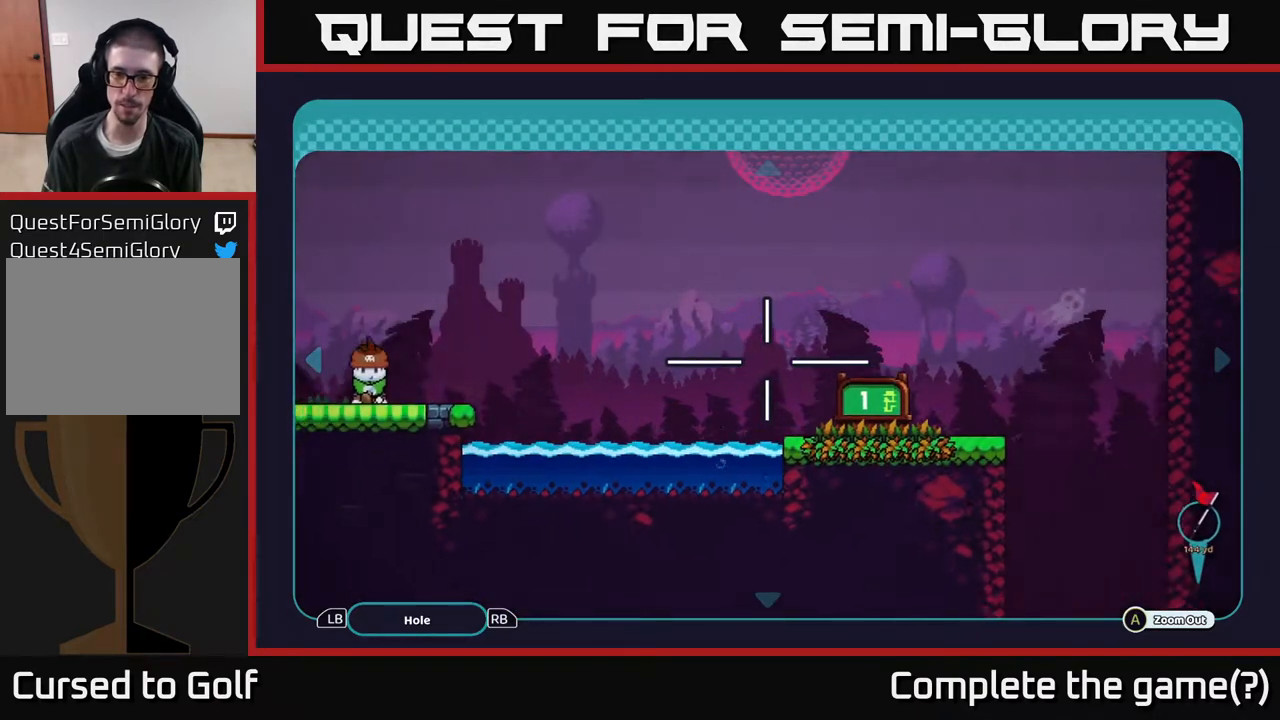
{"buttons": [], "left_stick": "center", "right_stick": "center", "events": [[67, "B", "up"]]}
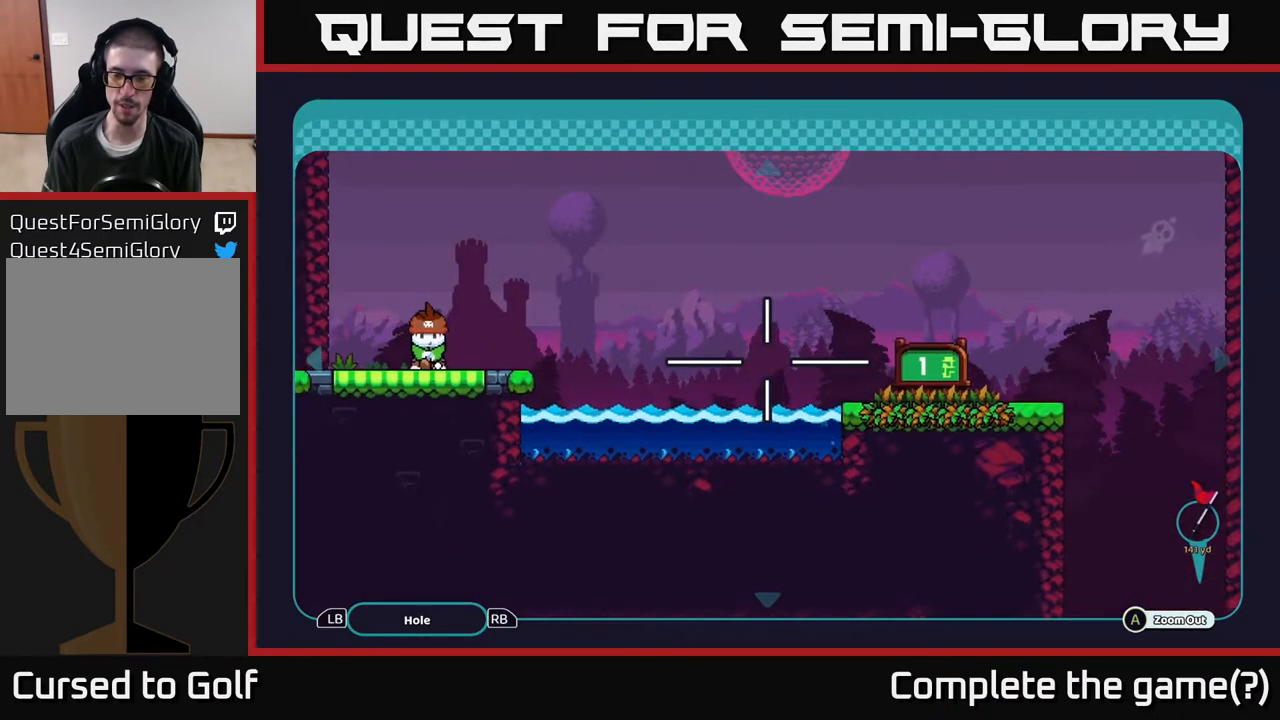
{"buttons": [], "left_stick": "center", "right_stick": "center", "events": []}
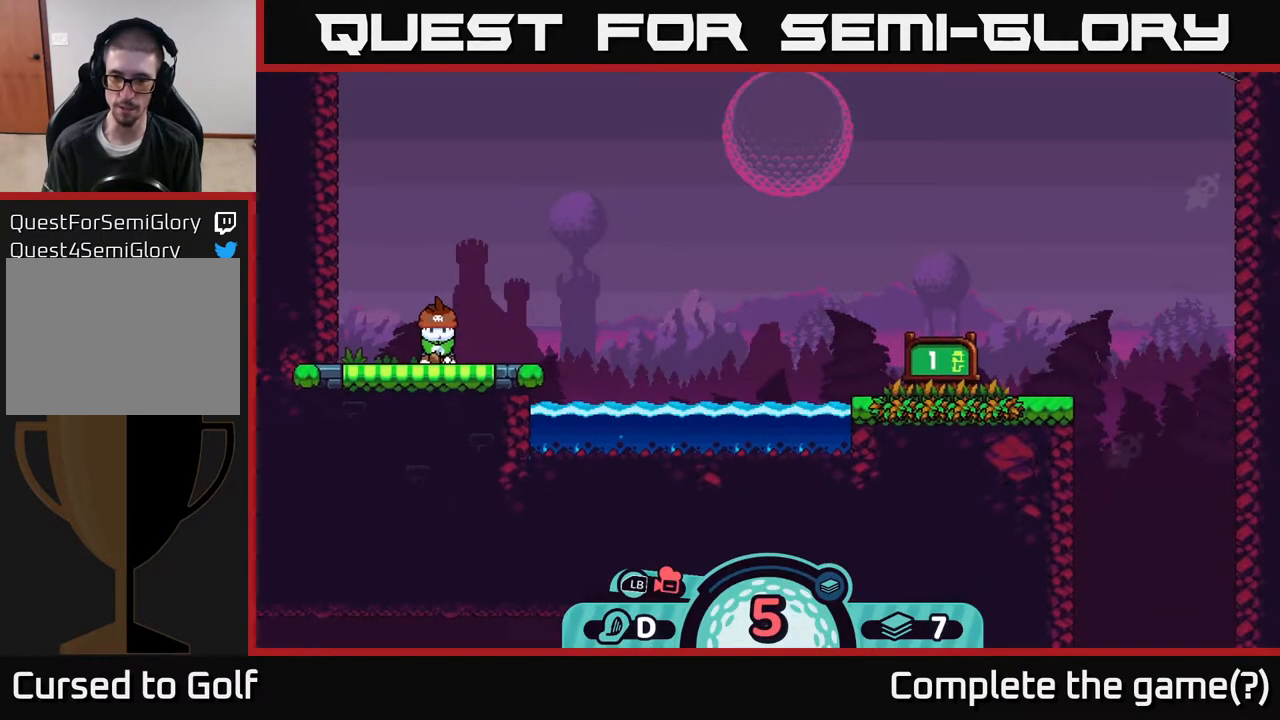
{"buttons": [], "left_stick": "down", "right_stick": "center", "events": [[183, "B", "down"], [283, "left_stick", "down"], [317, "B", "up"]]}
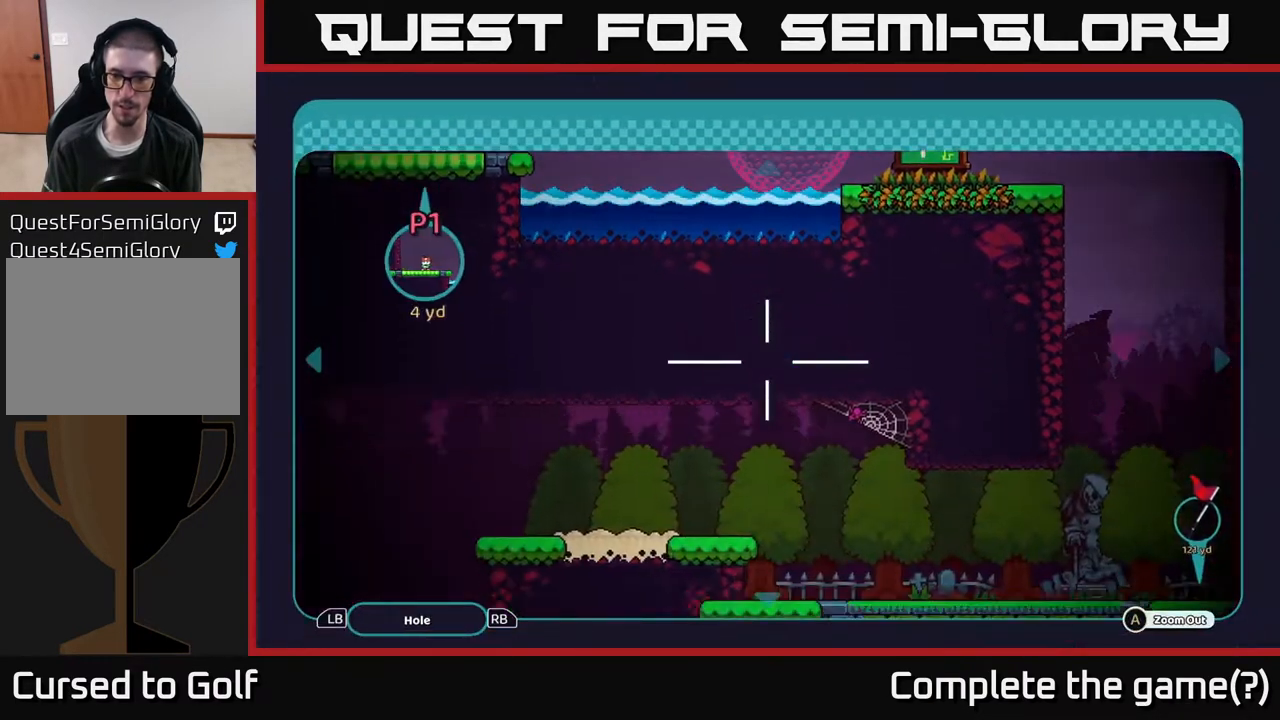
{"buttons": [], "left_stick": "center", "right_stick": "center", "events": [[67, "left_stick", "down-right"], [233, "left_stick", "right"], [383, "left_stick", "center"]]}
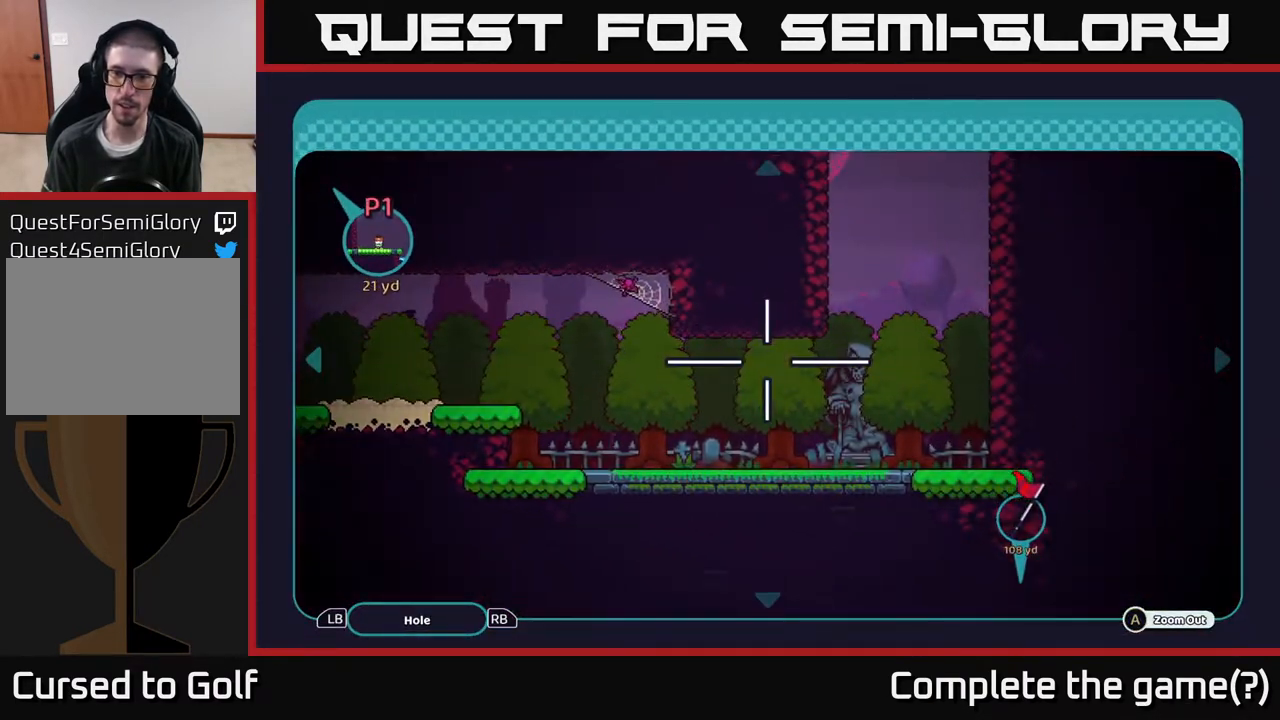
{"buttons": [], "left_stick": "up-right", "right_stick": "center", "events": [[83, "left_stick", "up-left"], [267, "left_stick", "center"], [317, "left_stick", "down-right"], [500, "left_stick", "up-right"]]}
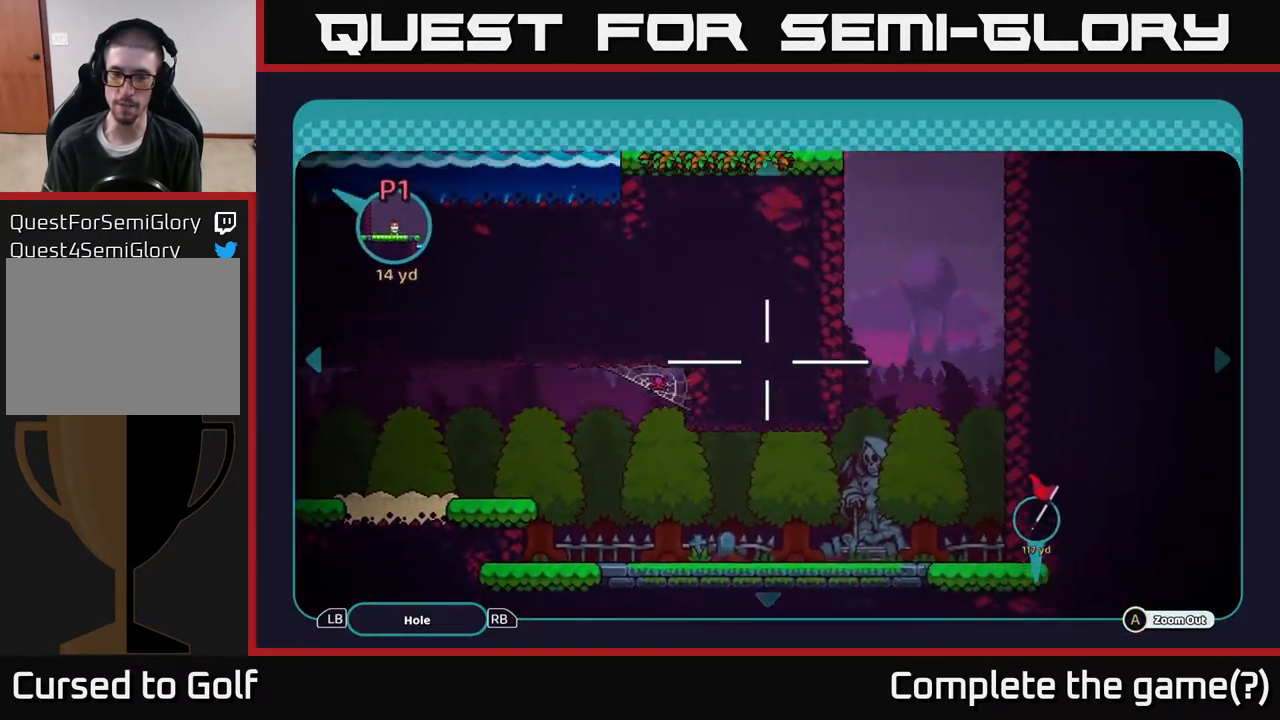
{"buttons": [], "left_stick": "center", "right_stick": "center", "events": [[83, "left_stick", "up-left"], [317, "B", "down"], [317, "left_stick", "center"], [400, "B", "up"]]}
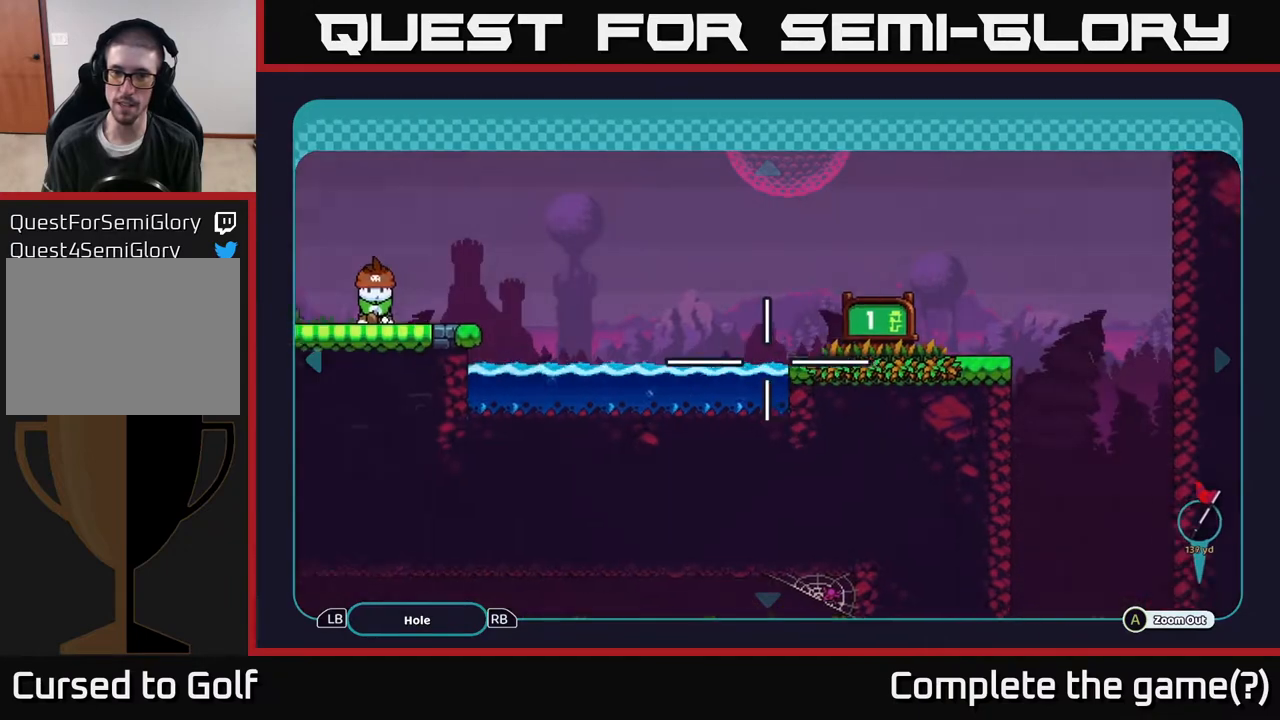
{"buttons": [], "left_stick": "center", "right_stick": "center", "events": []}
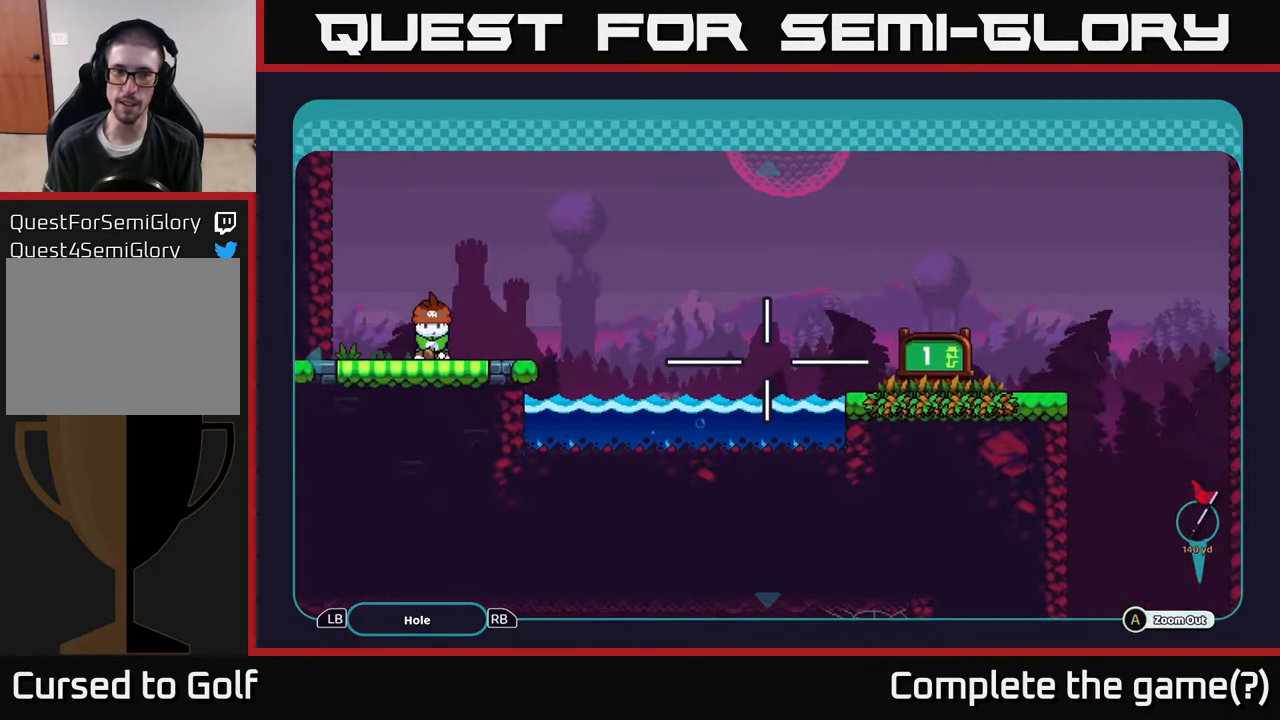
{"buttons": [], "left_stick": "center", "right_stick": "center", "events": [[183, "X", "down"], [233, "X", "up"]]}
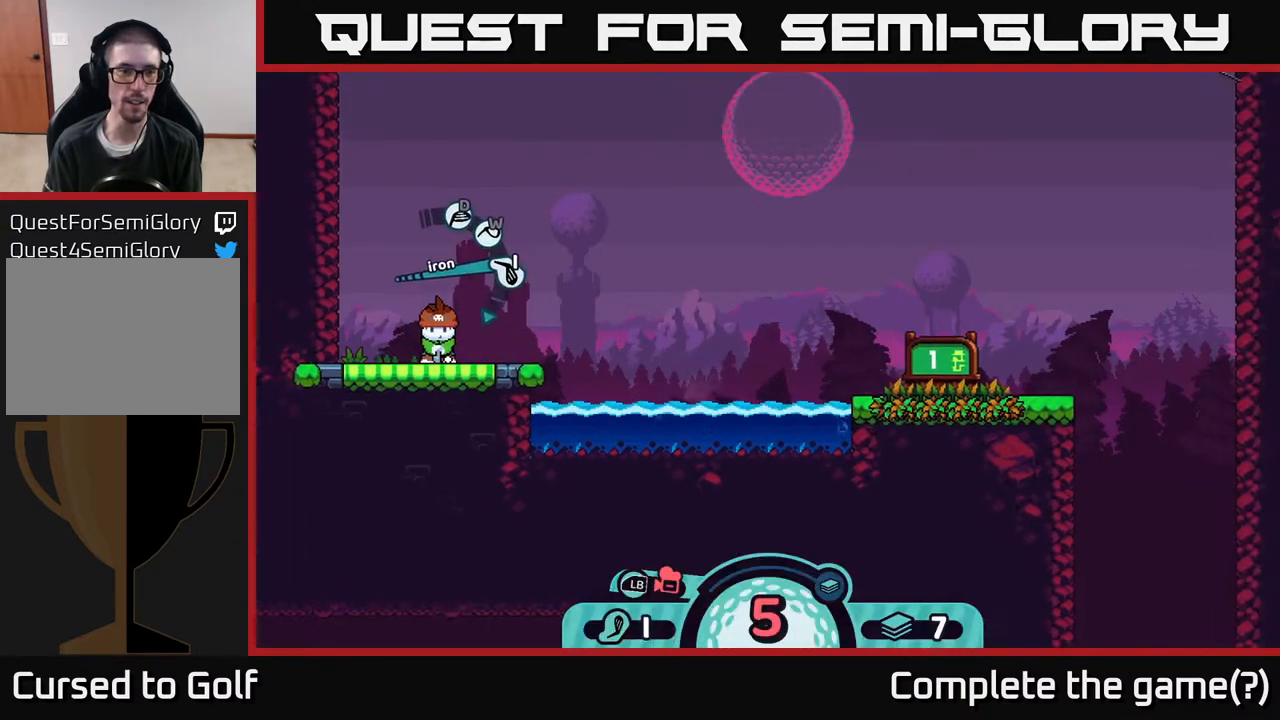
{"buttons": [], "left_stick": "center", "right_stick": "center", "events": []}
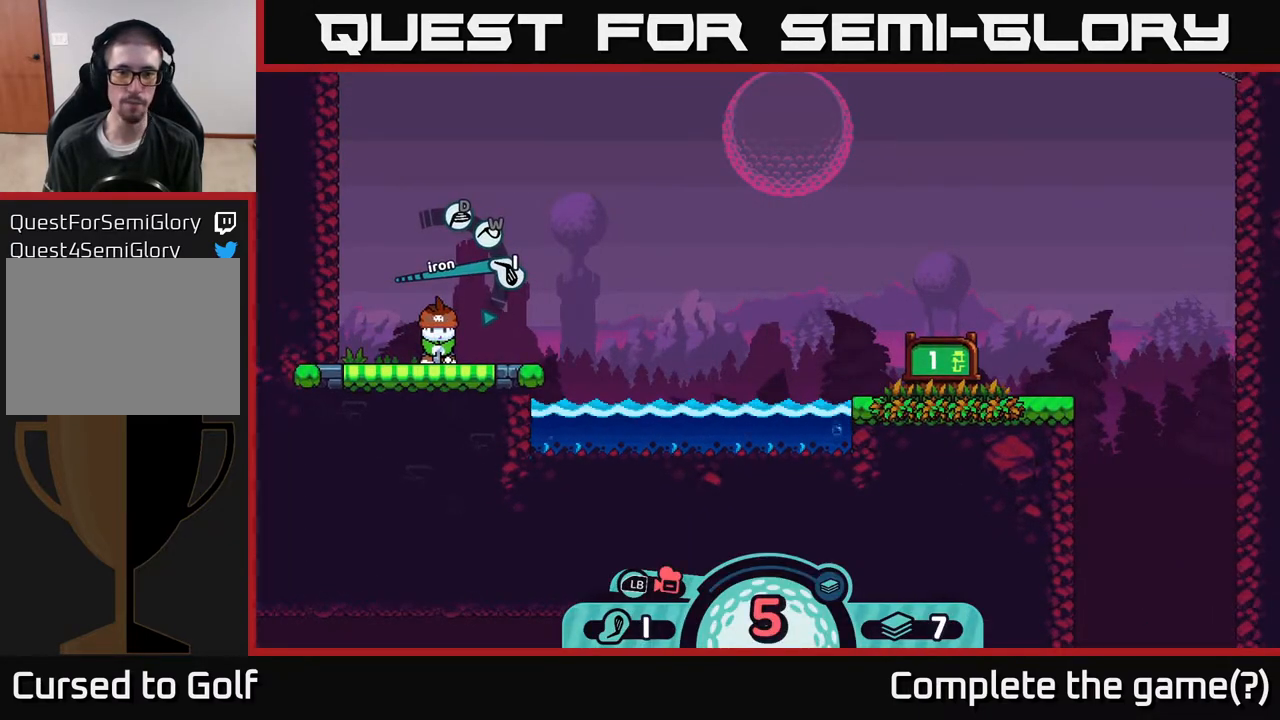
{"buttons": [], "left_stick": "center", "right_stick": "center", "events": [[117, "A", "down"], [167, "A", "up"]]}
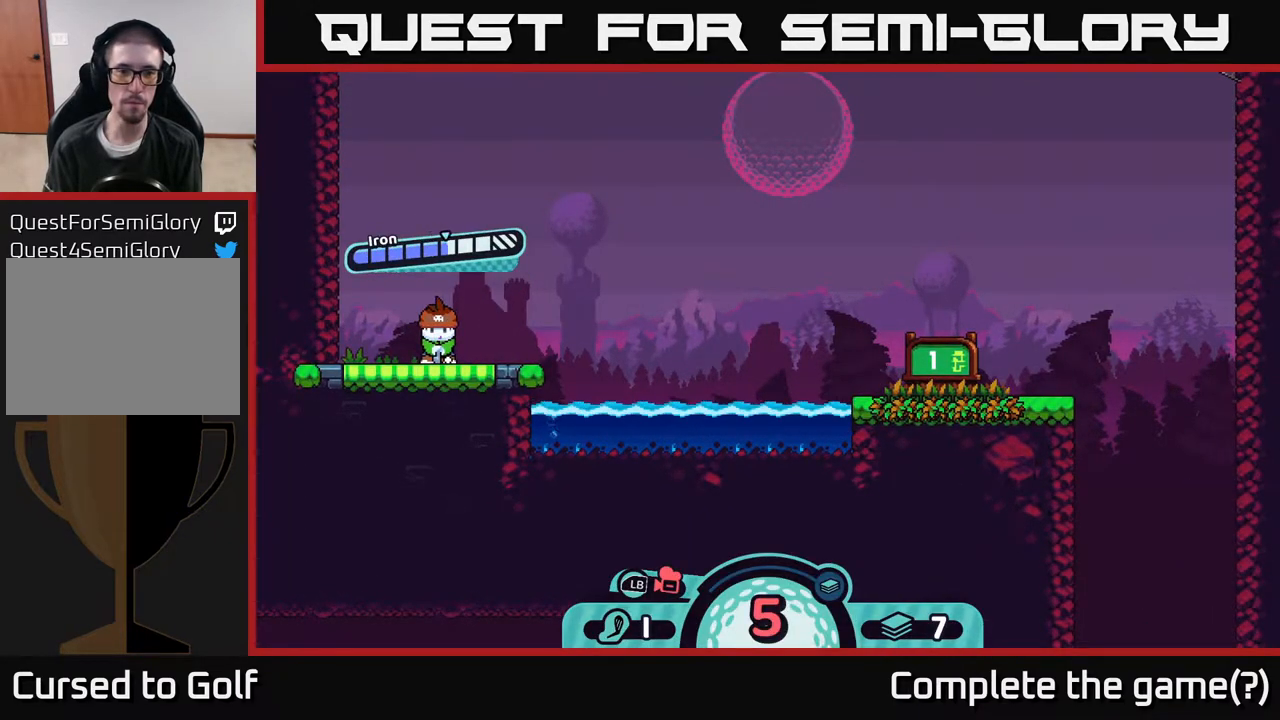
{"buttons": [], "left_stick": "center", "right_stick": "center", "events": [[383, "A", "down"], [433, "A", "up"]]}
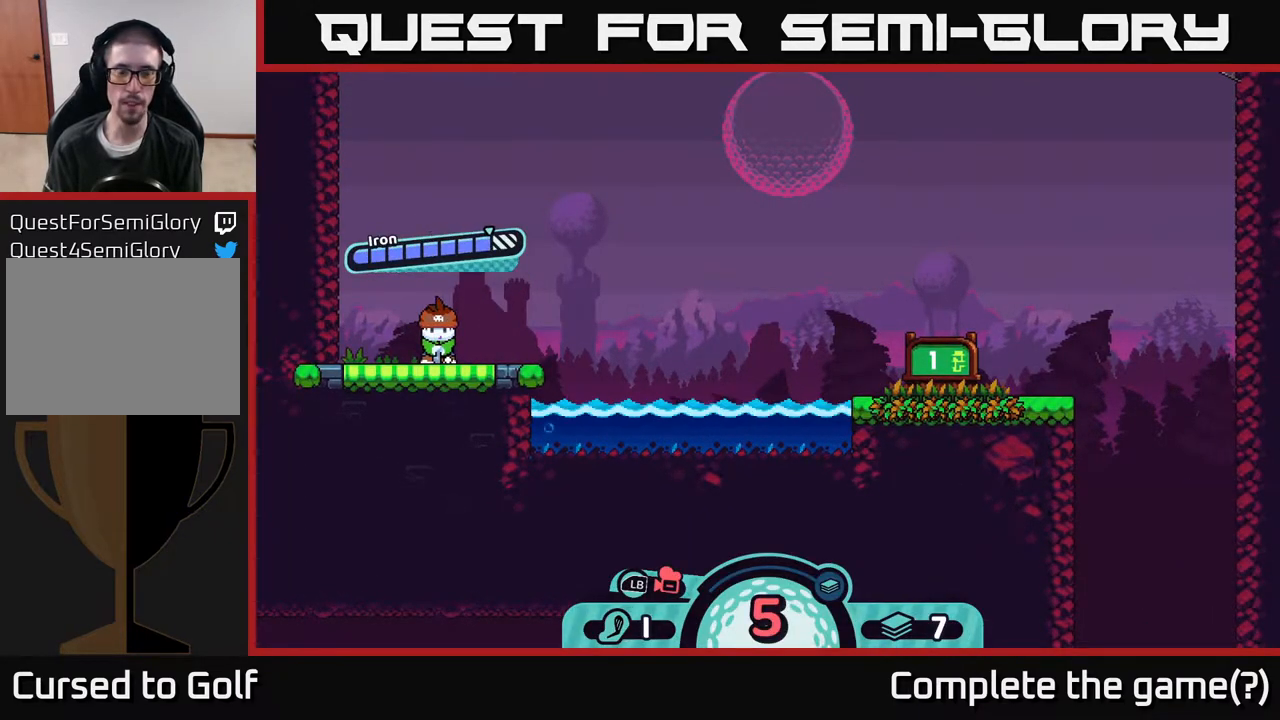
{"buttons": [], "left_stick": "center", "right_stick": "center", "events": []}
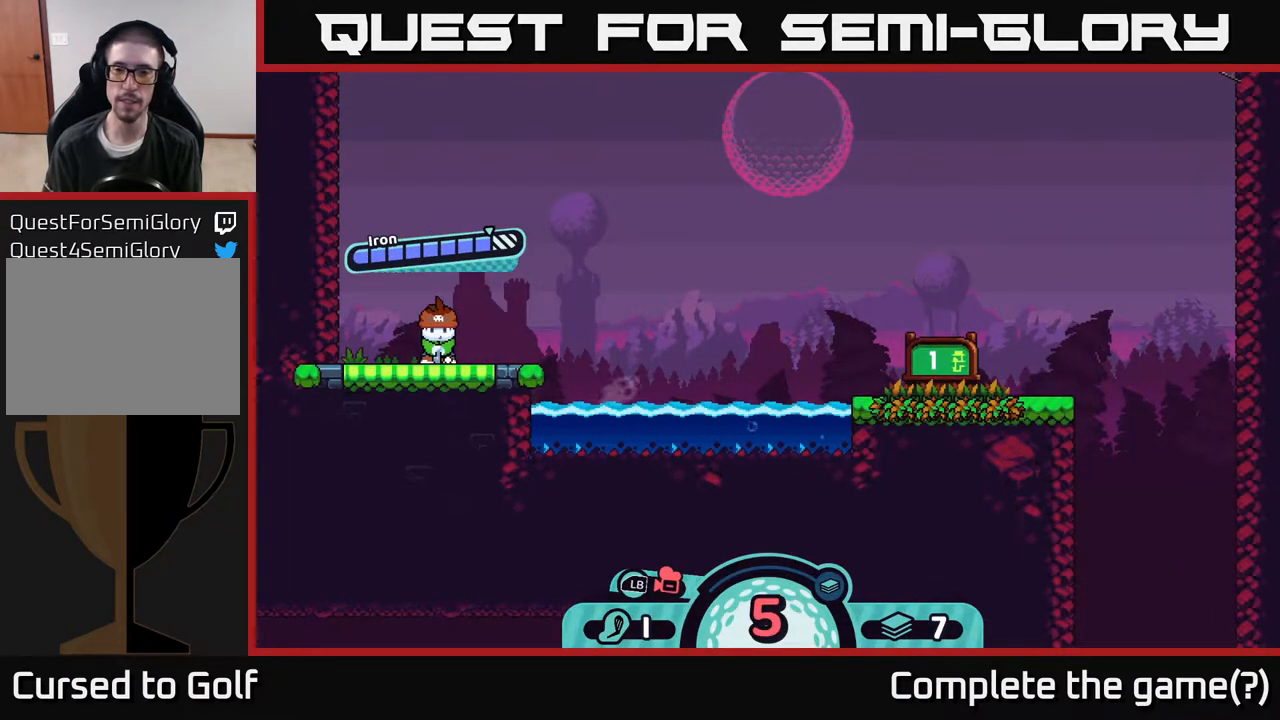
{"buttons": [], "left_stick": "center", "right_stick": "center", "events": []}
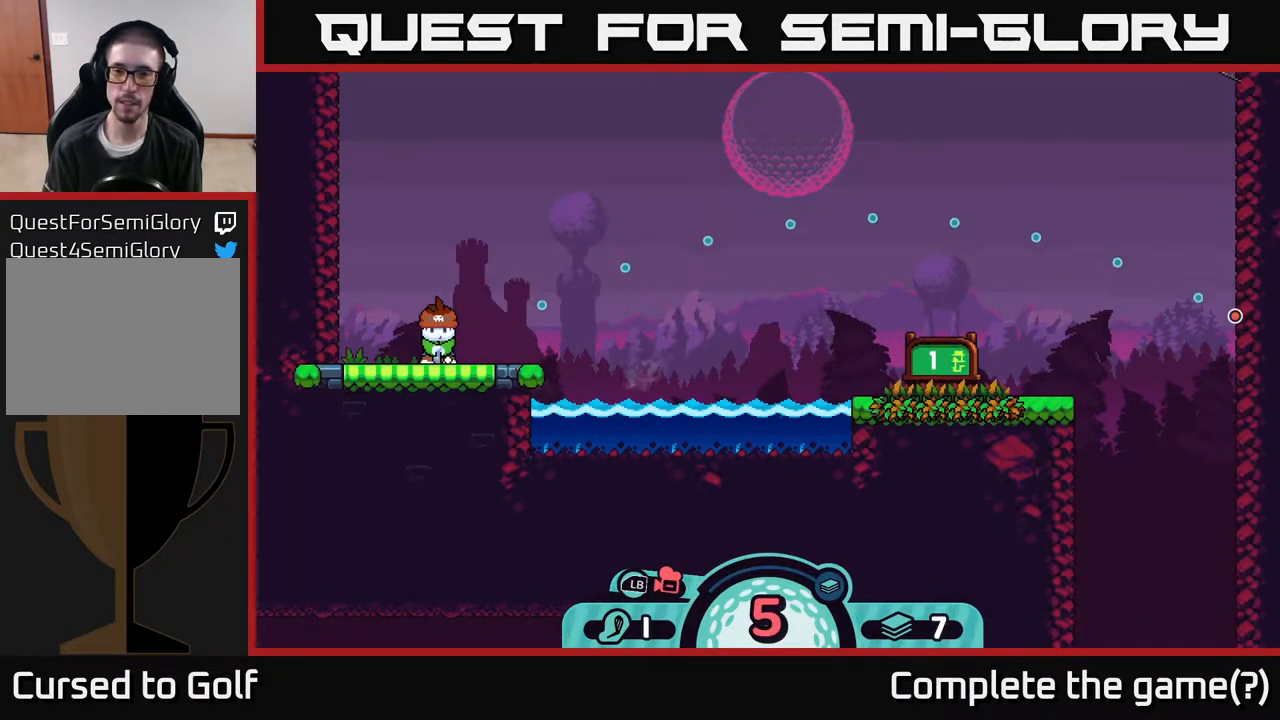
{"buttons": ["A"], "left_stick": "center", "right_stick": "center", "events": [[467, "A", "down"]]}
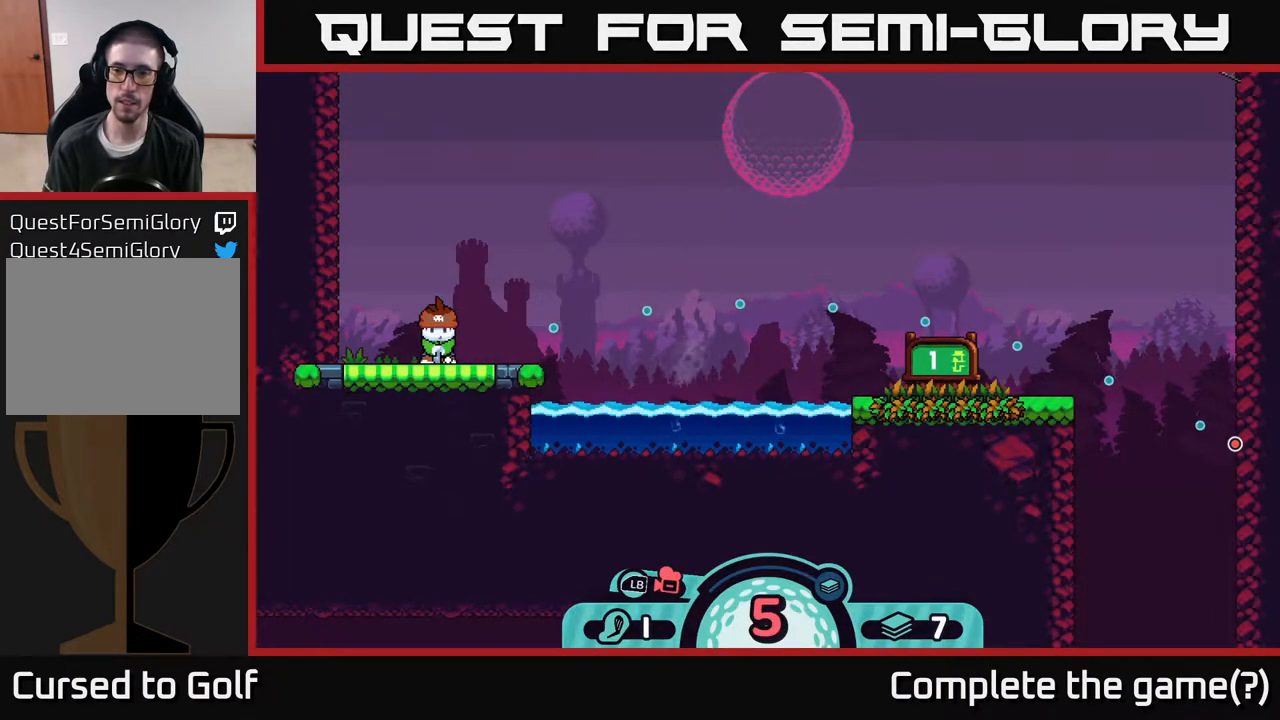
{"buttons": [], "left_stick": "center", "right_stick": "center", "events": [[50, "A", "up"]]}